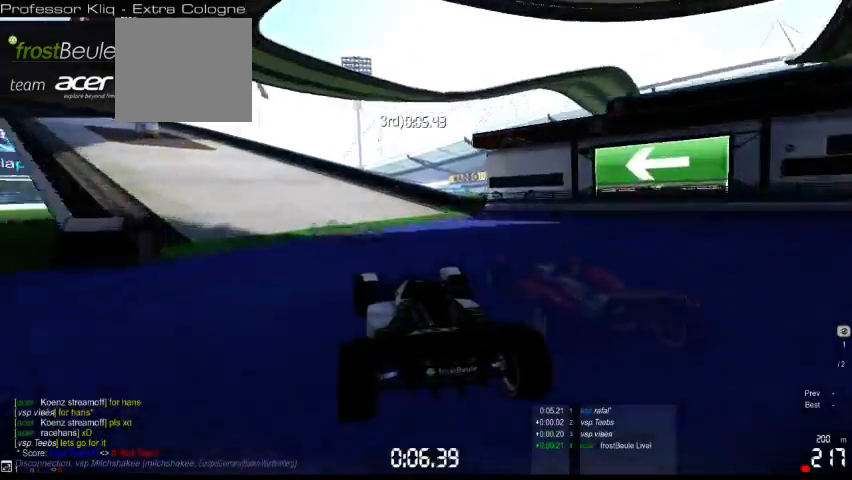
Gameplay with a controller (Xbox layout); each line is a JSON object with the inputs held at the frame after it. "events" lists button and stick changes between this image and that frame as [ms after this image, input, new state], when the widget could be followed in between. Not read: L2 L3 R2 R3 right_stick.
{"buttons": ["A"], "left_stick": "left", "events": []}
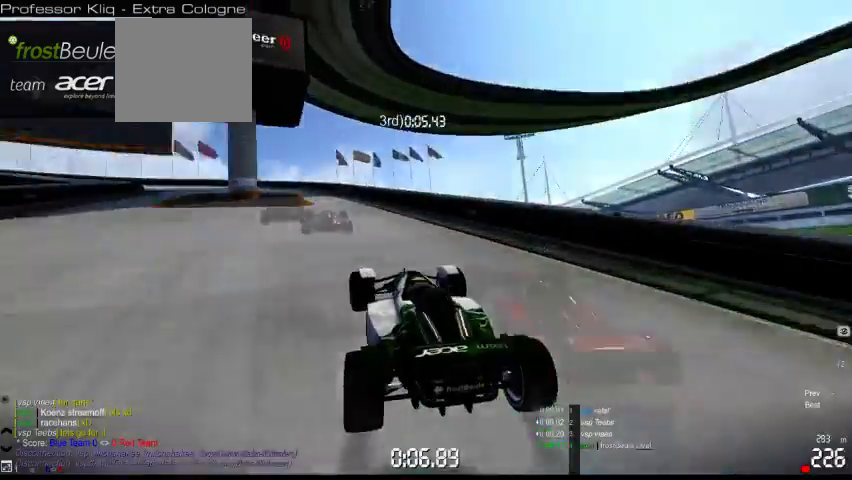
{"buttons": ["A"], "left_stick": "left", "events": []}
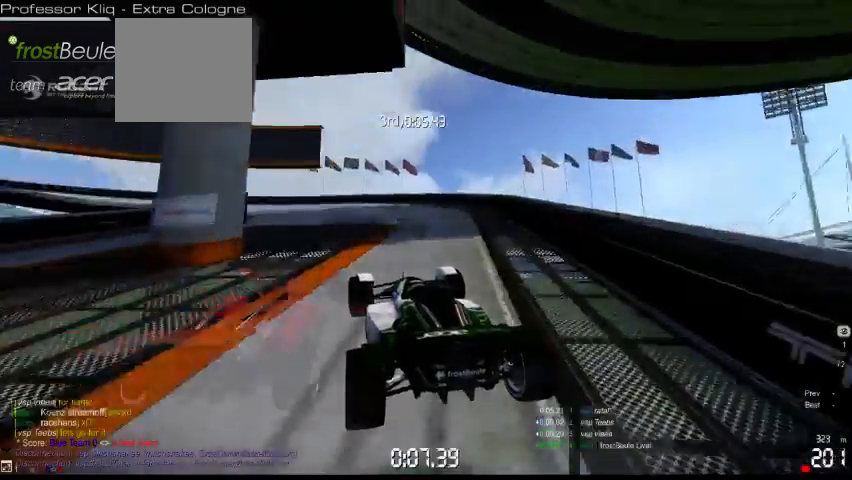
{"buttons": ["A"], "left_stick": "left", "events": []}
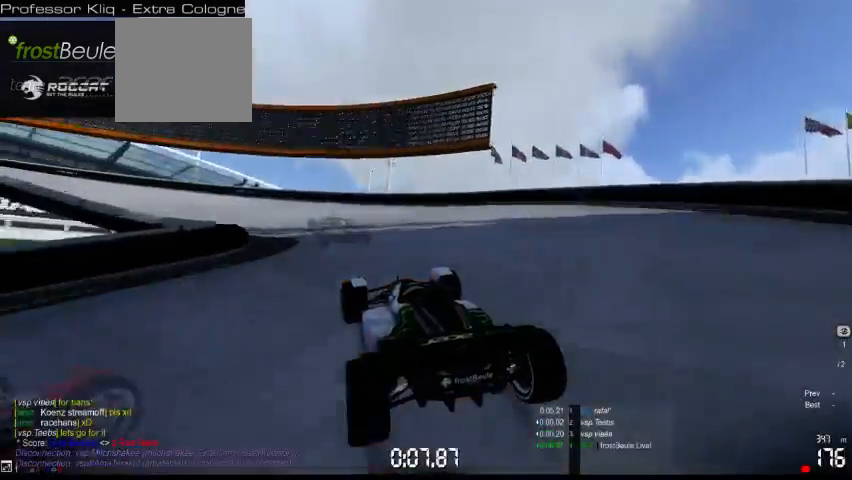
{"buttons": ["A"], "left_stick": "left", "events": []}
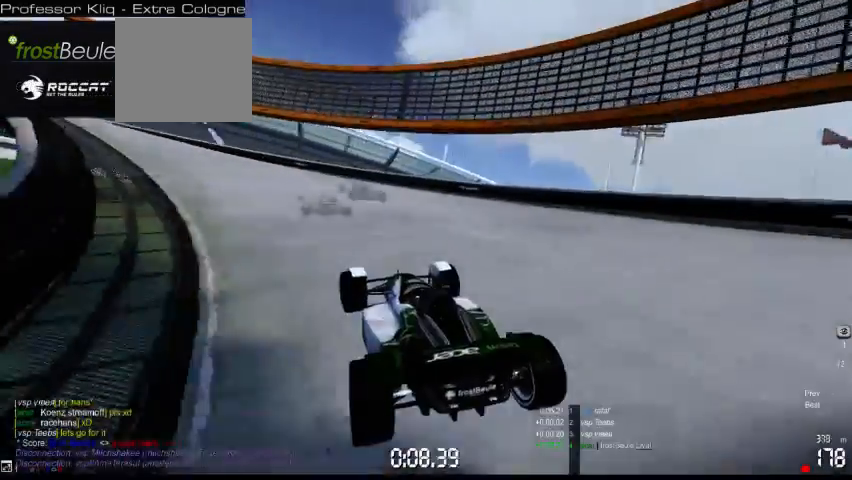
{"buttons": ["A"], "left_stick": "left", "events": []}
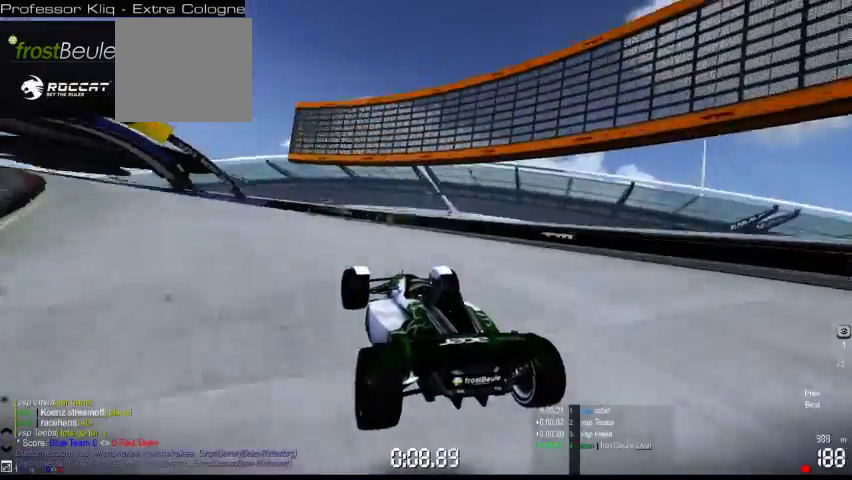
{"buttons": ["A"], "left_stick": "left", "events": []}
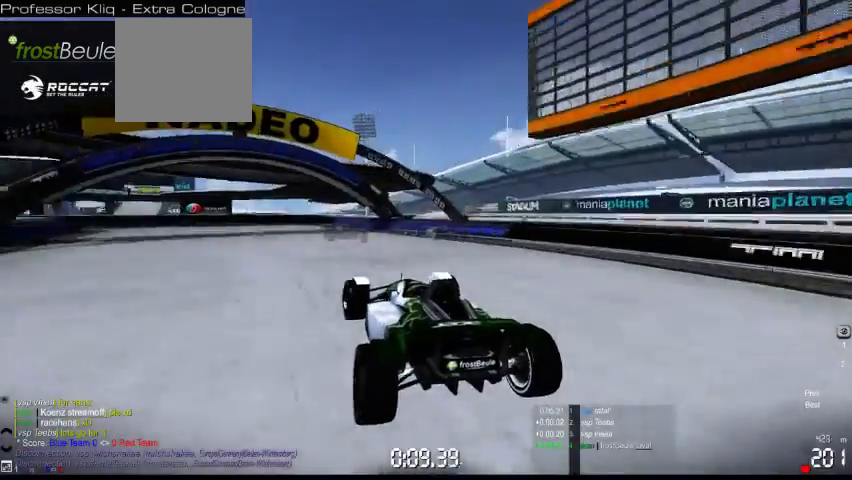
{"buttons": ["A"], "left_stick": "left", "events": []}
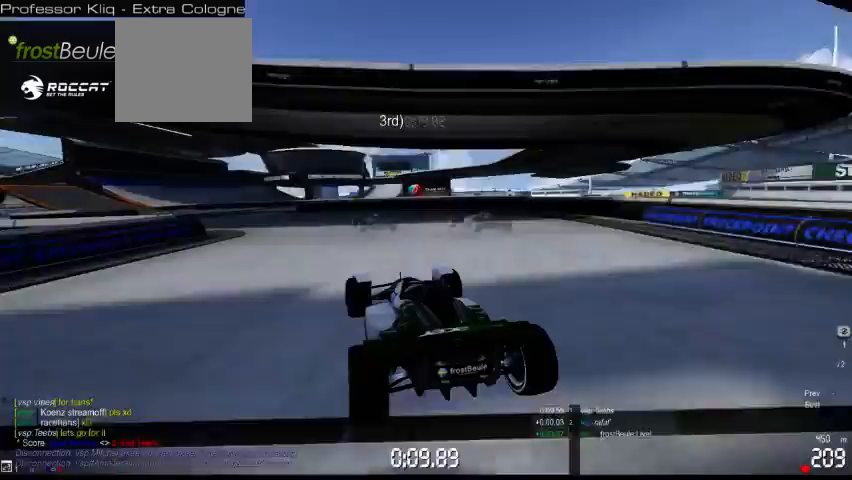
{"buttons": ["A"], "left_stick": "center", "events": [[467, "left_stick", "center"]]}
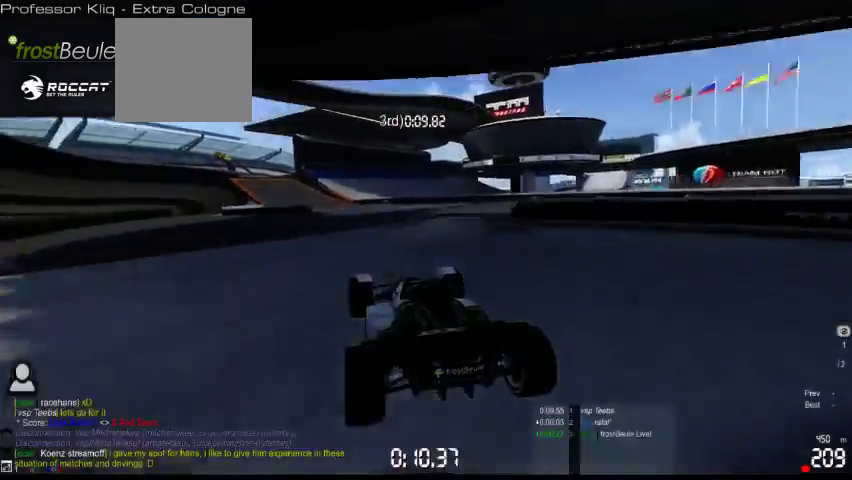
{"buttons": ["A"], "left_stick": "center", "events": [[233, "left_stick", "left"], [367, "left_stick", "center"]]}
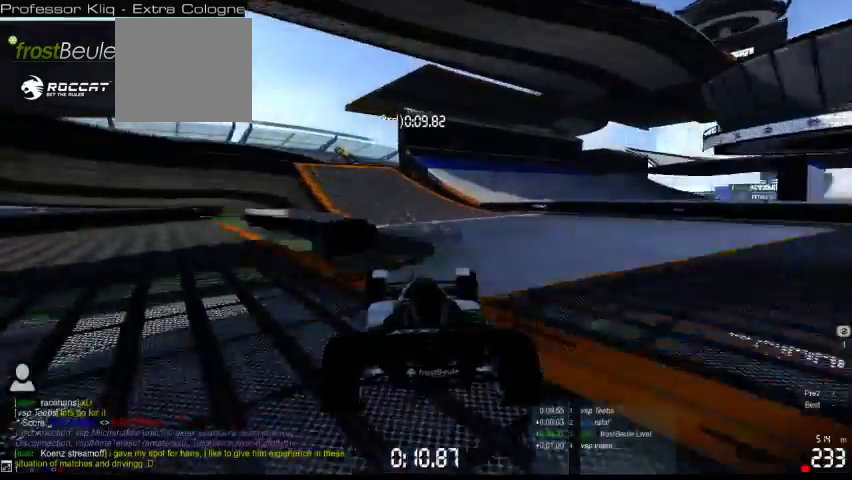
{"buttons": ["A"], "left_stick": "right", "events": [[33, "left_stick", "right"]]}
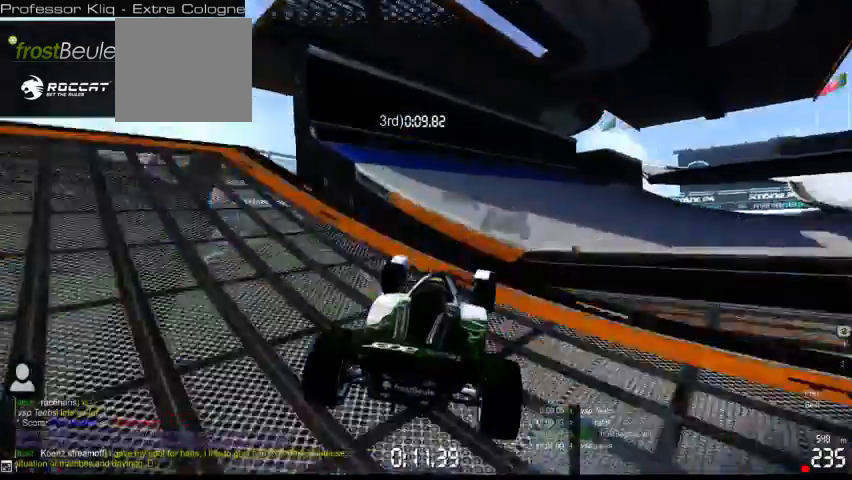
{"buttons": ["A"], "left_stick": "right", "events": []}
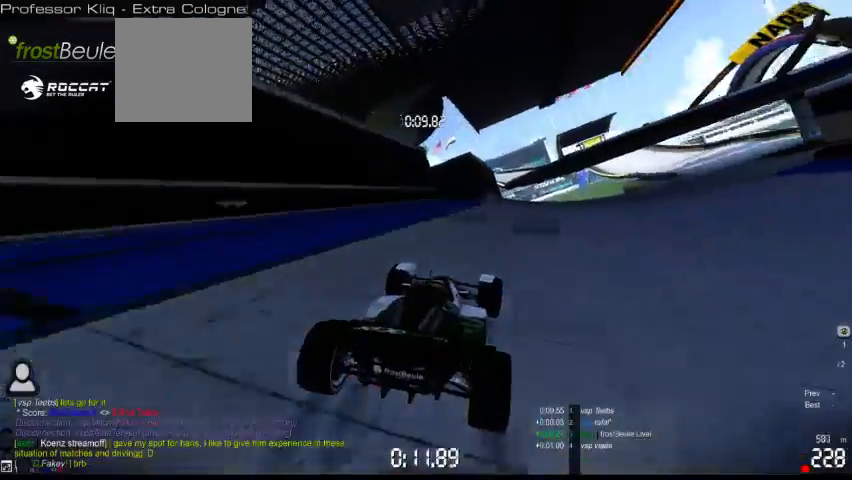
{"buttons": ["A"], "left_stick": "right", "events": []}
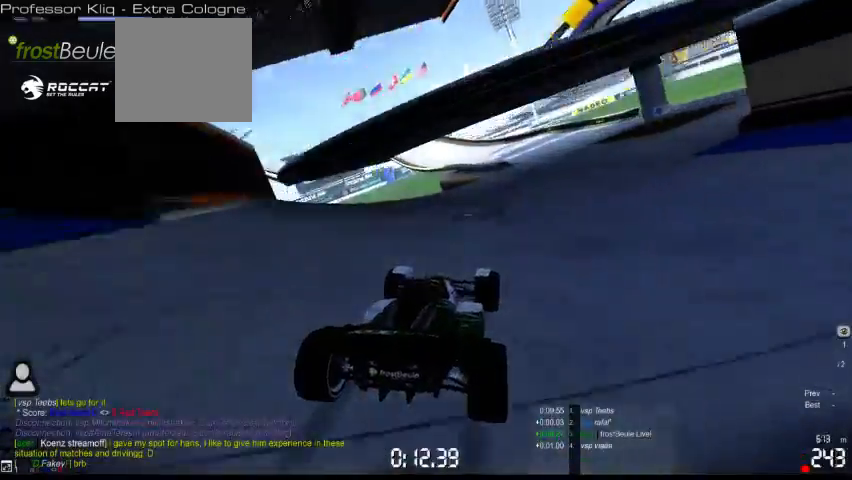
{"buttons": ["A"], "left_stick": "left", "events": [[233, "left_stick", "center"], [333, "left_stick", "left"]]}
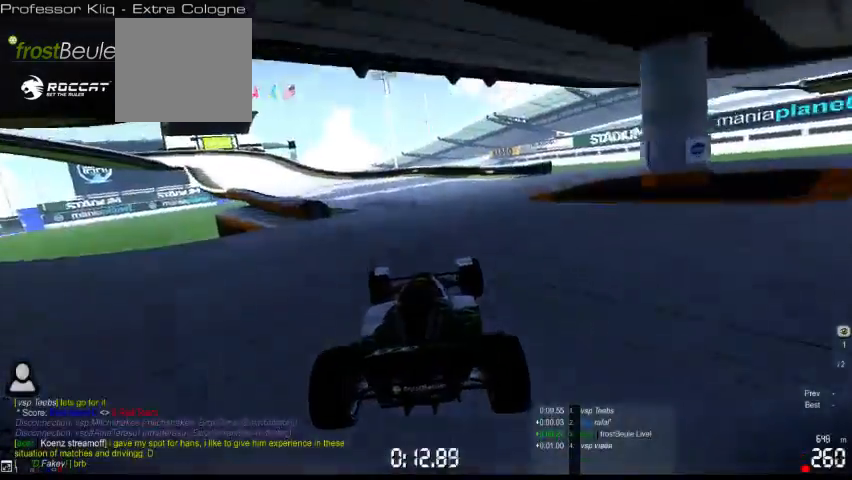
{"buttons": ["A"], "left_stick": "left", "events": []}
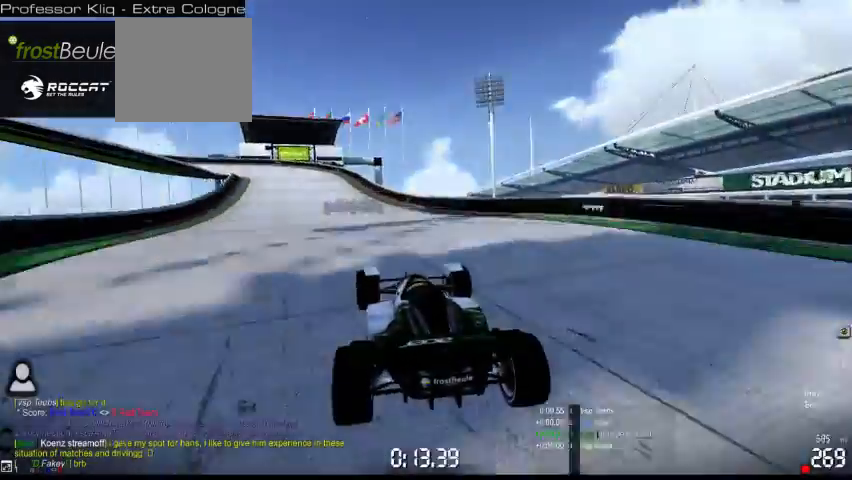
{"buttons": ["A"], "left_stick": "left", "events": []}
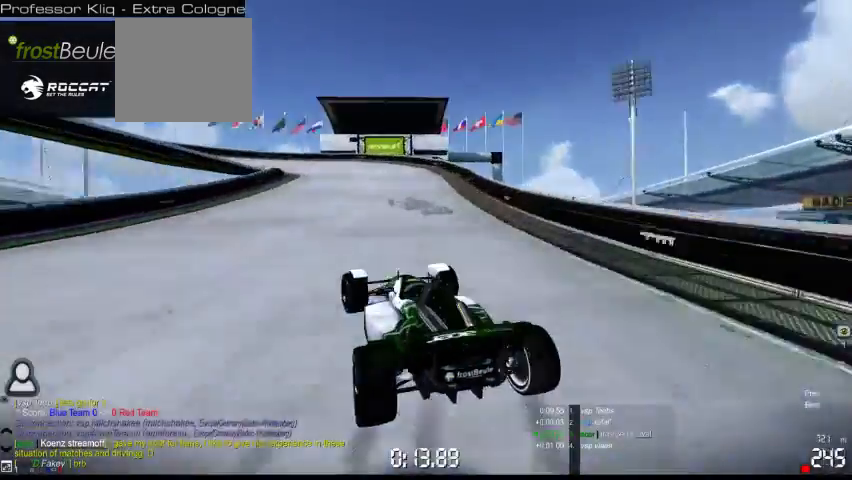
{"buttons": ["A"], "left_stick": "left", "events": []}
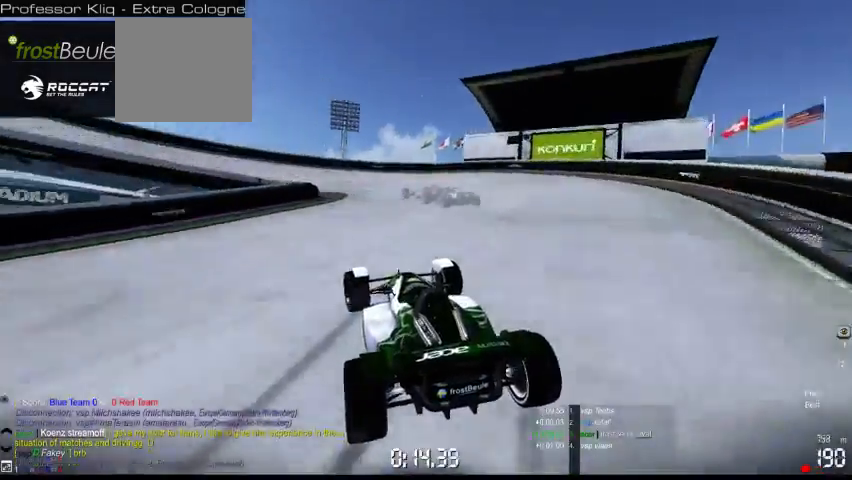
{"buttons": ["A"], "left_stick": "left", "events": []}
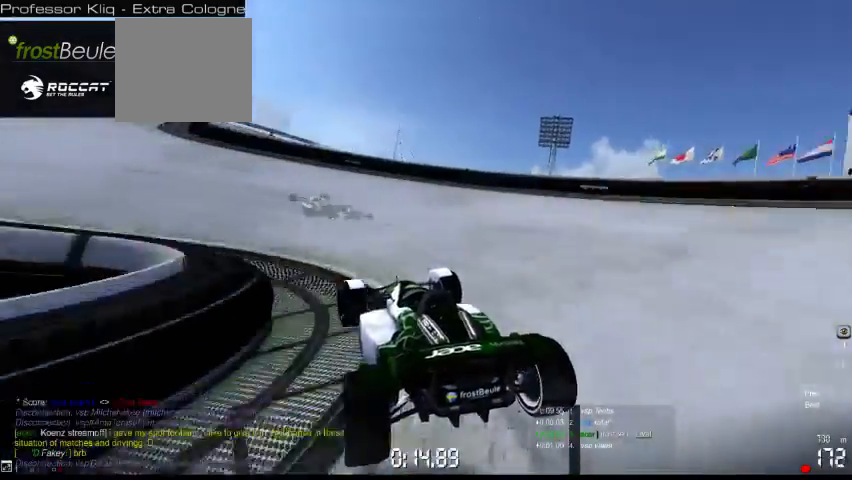
{"buttons": ["A"], "left_stick": "left", "events": []}
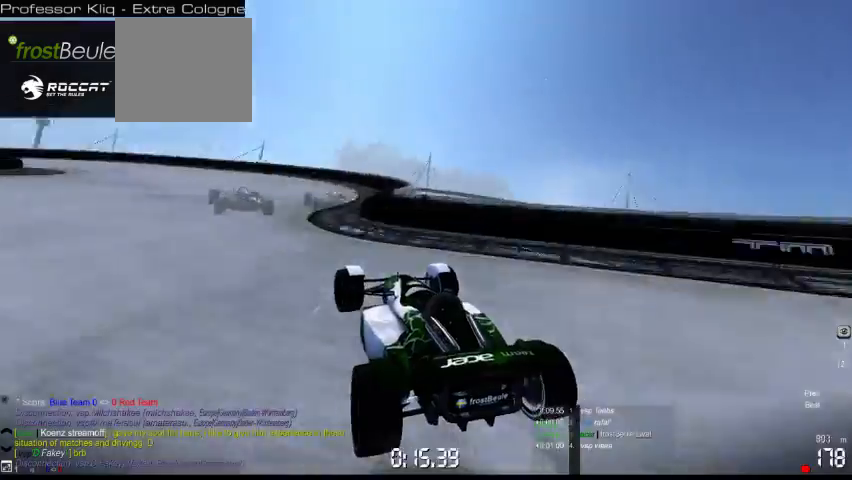
{"buttons": ["A"], "left_stick": "left", "events": []}
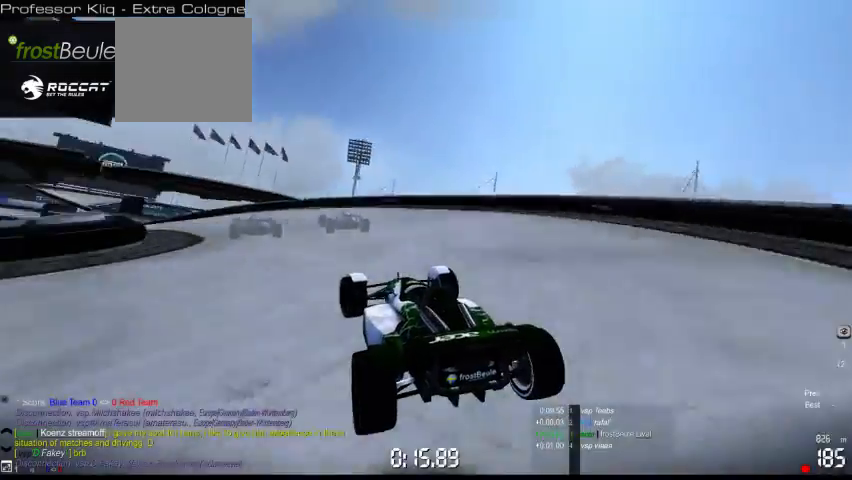
{"buttons": ["A"], "left_stick": "left", "events": []}
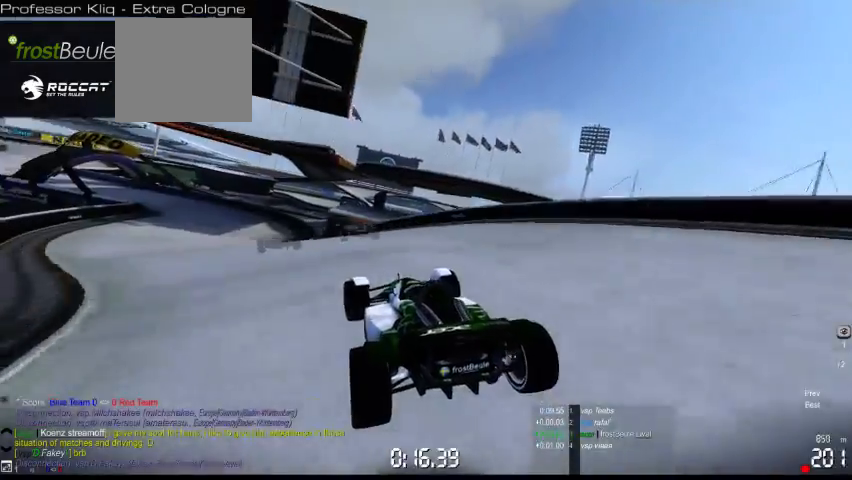
{"buttons": ["A"], "left_stick": "left", "events": [[233, "left_stick", "center"], [433, "left_stick", "left"]]}
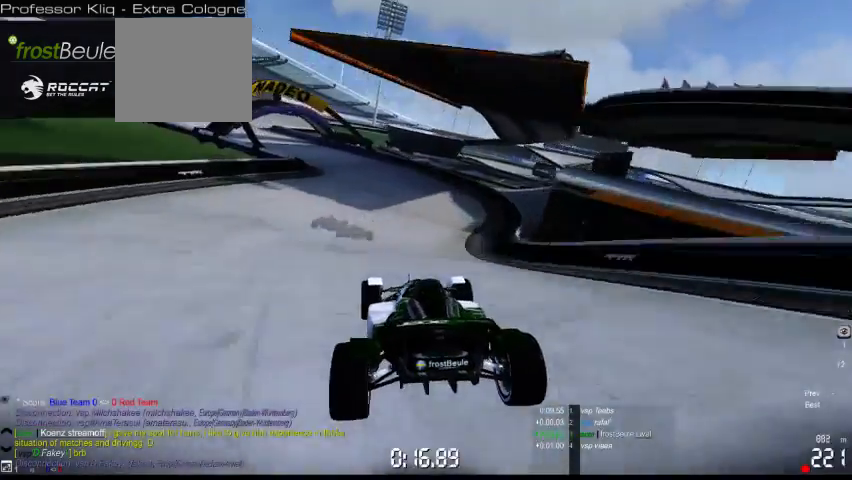
{"buttons": ["A"], "left_stick": "left", "events": []}
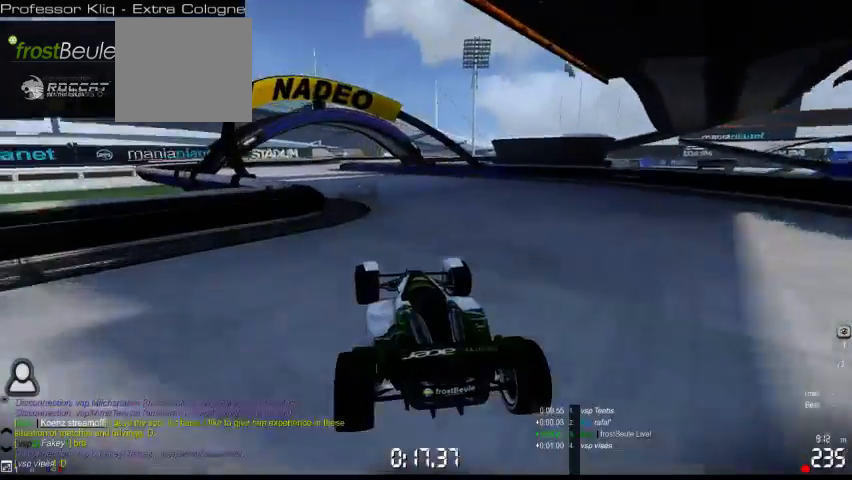
{"buttons": ["A"], "left_stick": "right", "events": [[167, "left_stick", "center"], [500, "left_stick", "right"]]}
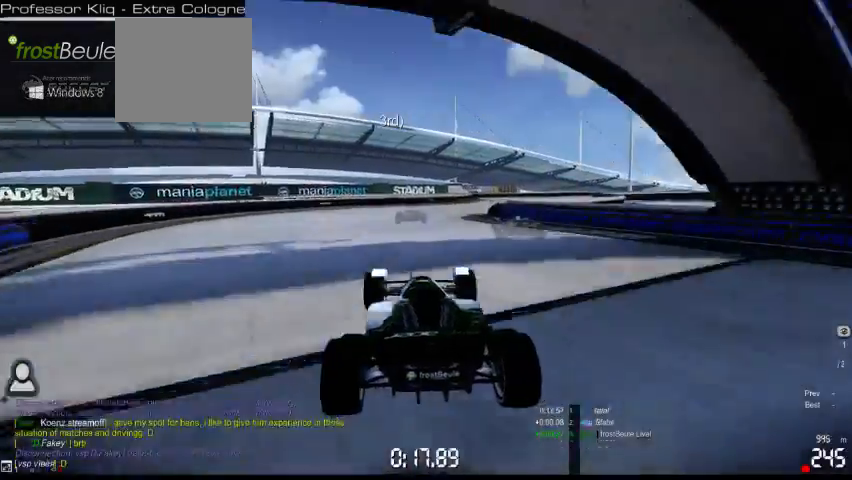
{"buttons": ["A"], "left_stick": "right", "events": []}
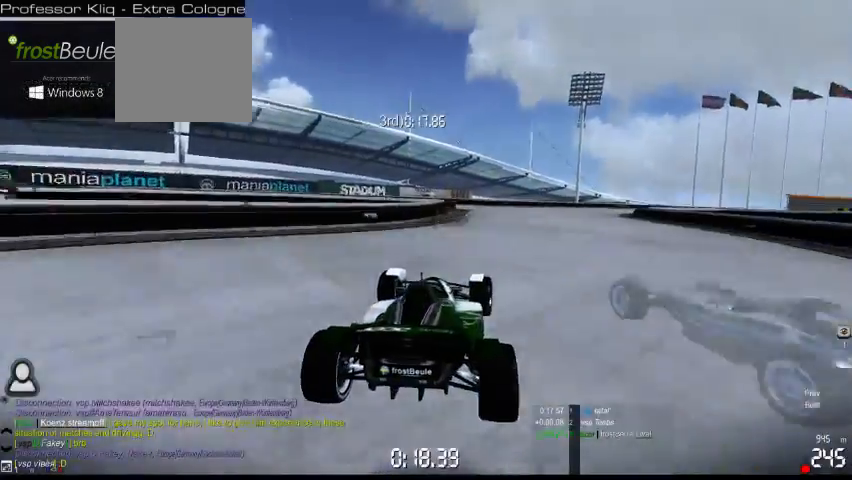
{"buttons": ["A"], "left_stick": "right", "events": []}